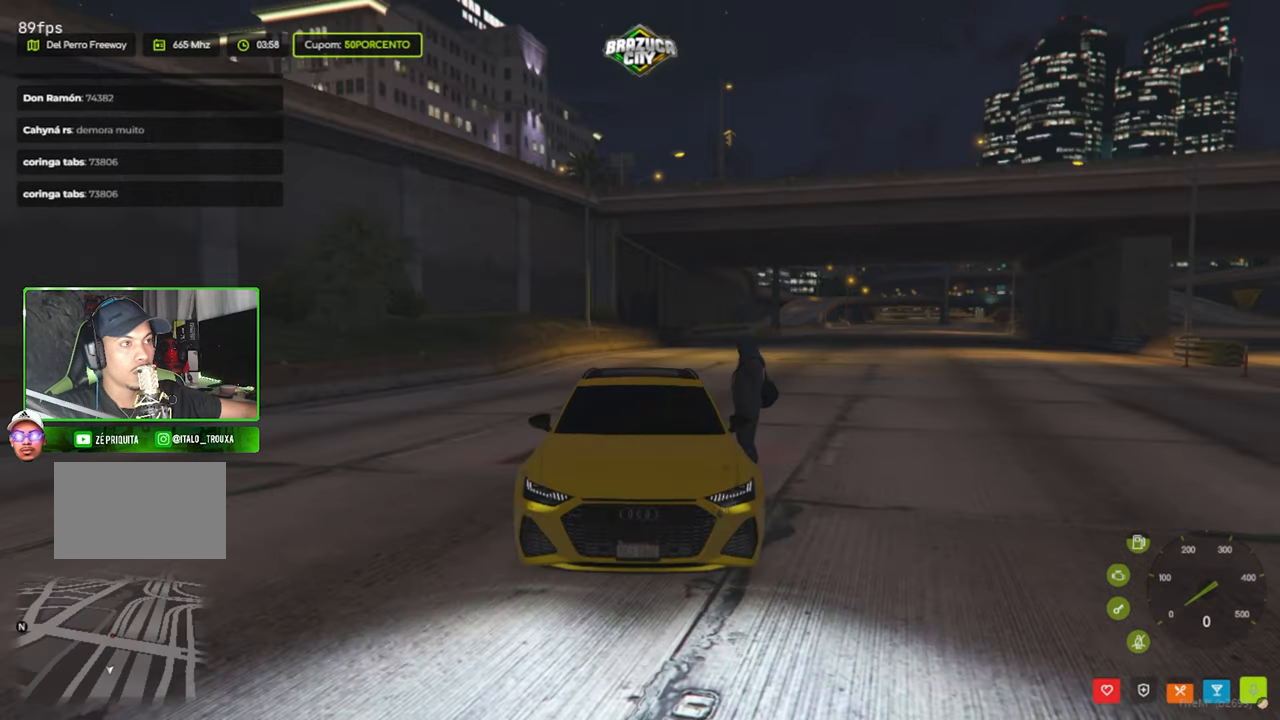
Gameplay with keyboard and mouse; each line is a JSON object with the keys and mouse buttons held at the frame after it. "events" lists presses ("down") and releases ("up") of "1", "2", "3", "4", "5", "a", "alt", "c", "caps_lock", "ctrl", "d", "e", "f", "g", "q", "r", "s", "shift", "space", "t", "tab", "v", "w", "x", "z", "mouse_left", "mouse_wheel" and "mouse_right" between this image and that frame as [ms after this image, input, new state], when the widget could be followed in between. "mouse_left", "mouse_wheel", "mouse_right" = the "left", "wheel", "right" buttons of the "mouse" list. No other keys are recorded. "wheel" means that the mouse wheel is clicked or scrolled. "mouse_move" is the direction in which the mouse moves at that frame (one of eight, or "still"), when it could be read.
{"keys": [], "mouse": [], "mouse_move": "left", "events": [[33, "w", "down"], [133, "w", "up"], [316, "s", "down"], [366, "s", "up"]]}
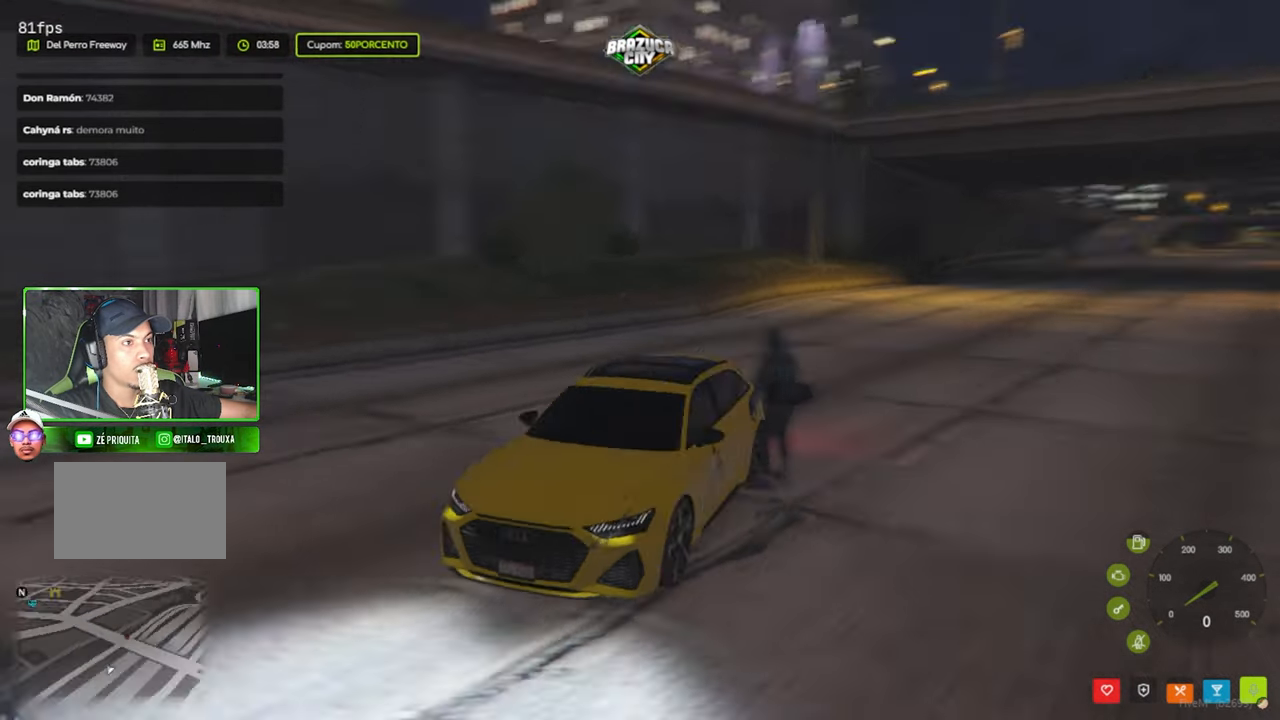
{"keys": [], "mouse": [], "mouse_move": "up", "events": []}
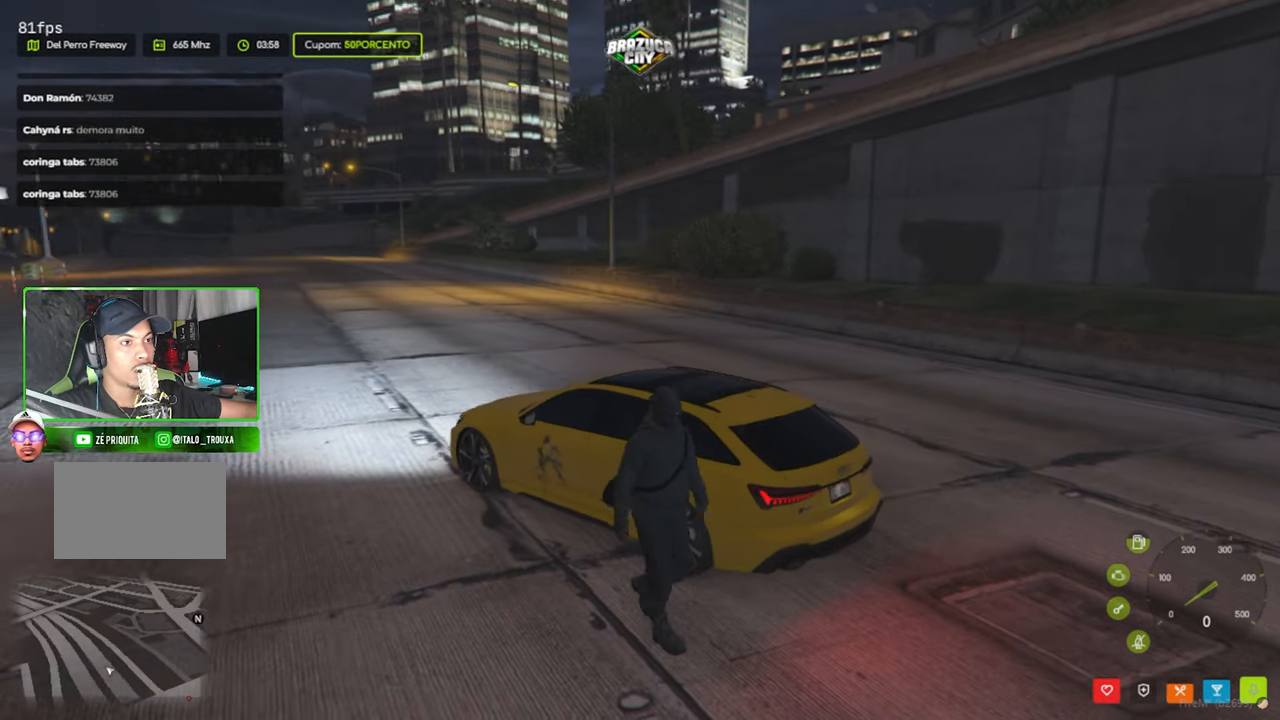
{"keys": [], "mouse": [], "mouse_move": "right", "events": []}
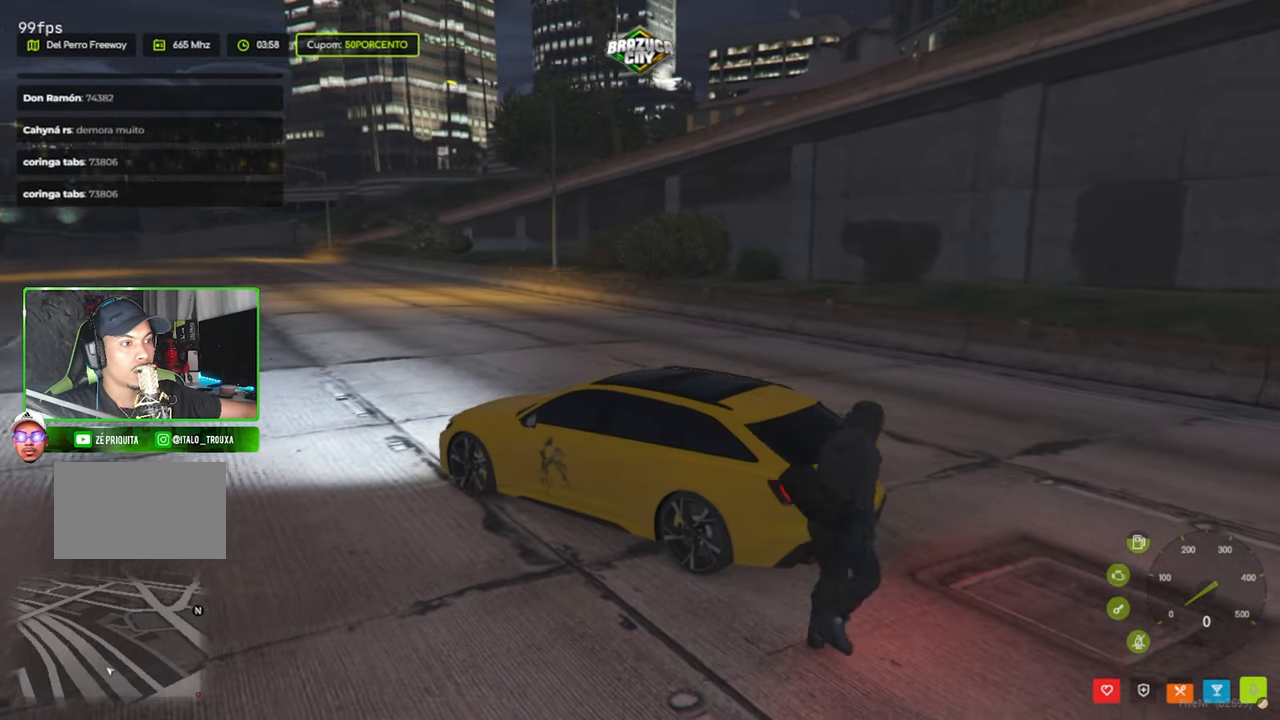
{"keys": ["s"], "mouse": [], "mouse_move": "still", "events": [[450, "s", "down"]]}
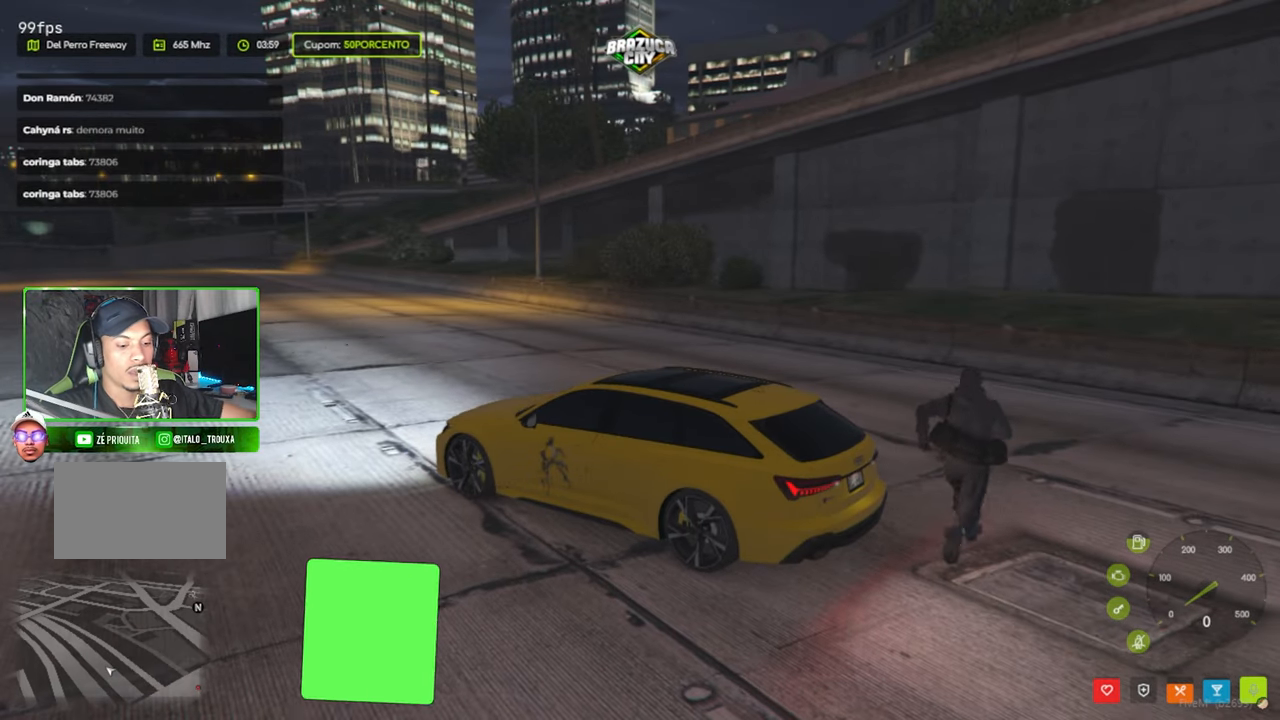
{"keys": ["s"], "mouse": [], "mouse_move": "still", "events": [[100, "s", "up"], [233, "w", "down"], [333, "w", "up"], [466, "s", "down"]]}
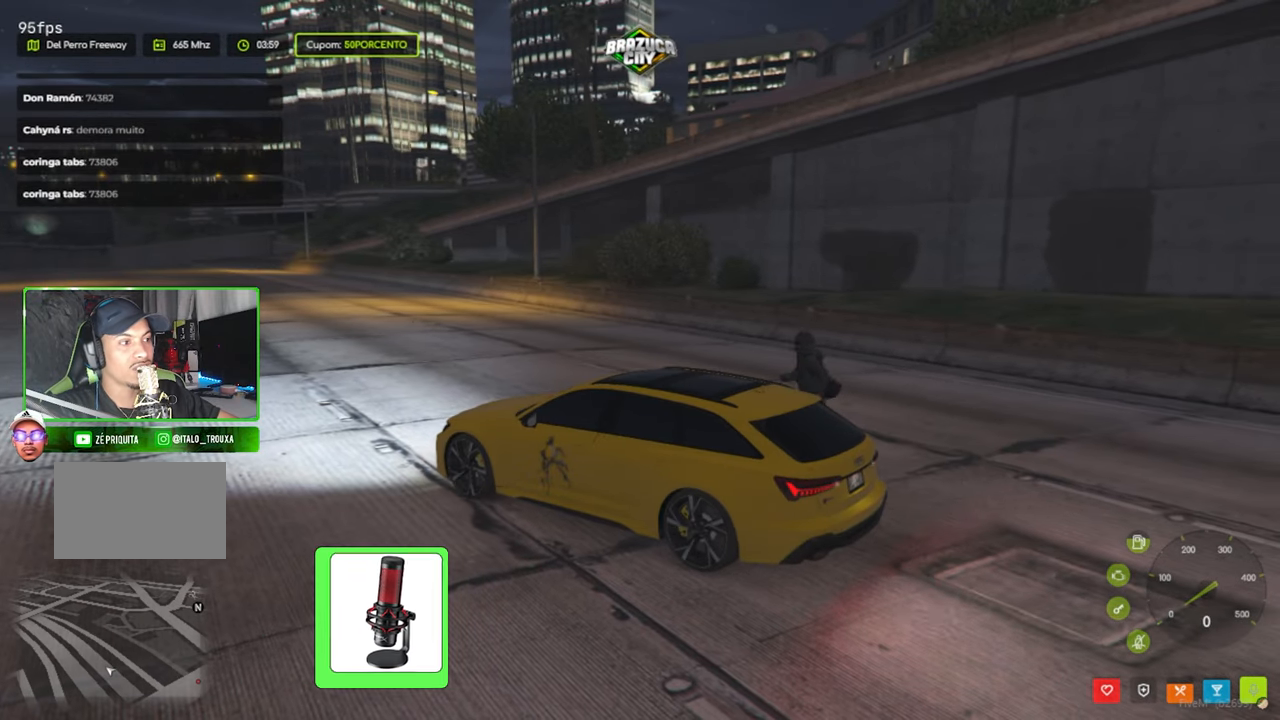
{"keys": [], "mouse": [], "mouse_move": "still", "events": [[66, "s", "up"], [166, "w", "down"], [250, "w", "up"], [400, "s", "down"], [483, "s", "up"]]}
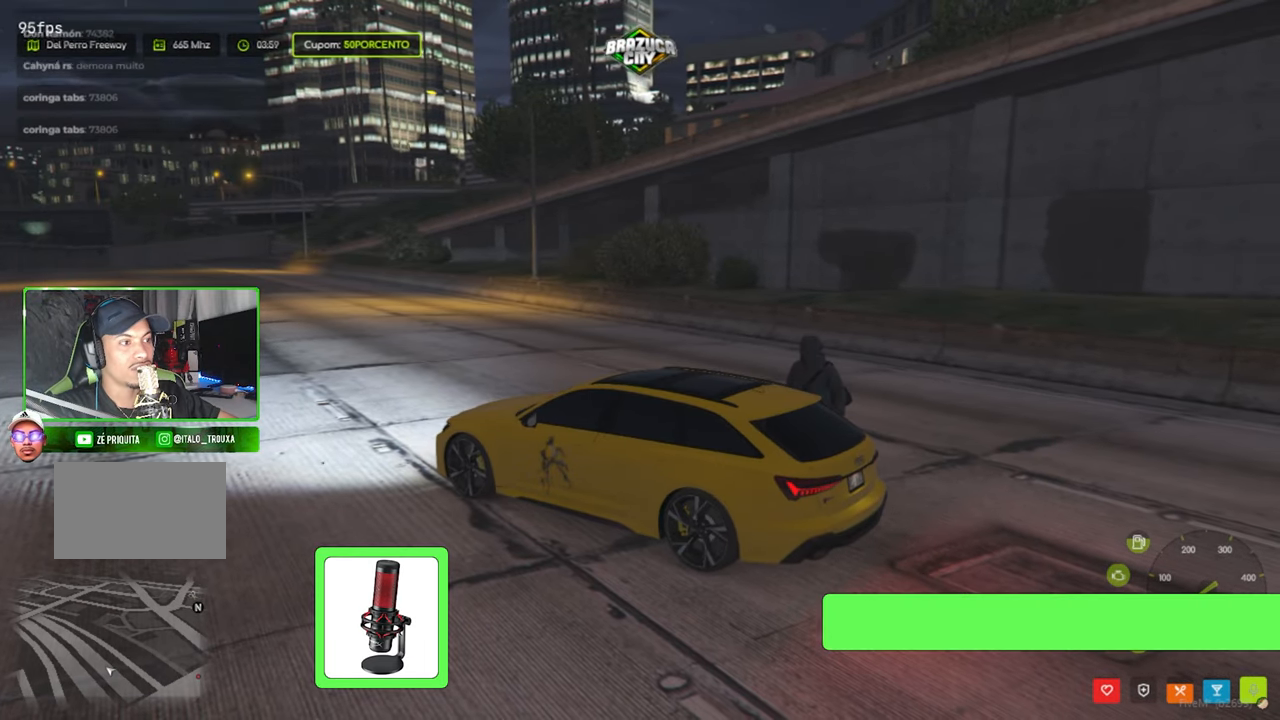
{"keys": [], "mouse": [], "mouse_move": "still", "events": [[183, "w", "down"], [366, "w", "up"]]}
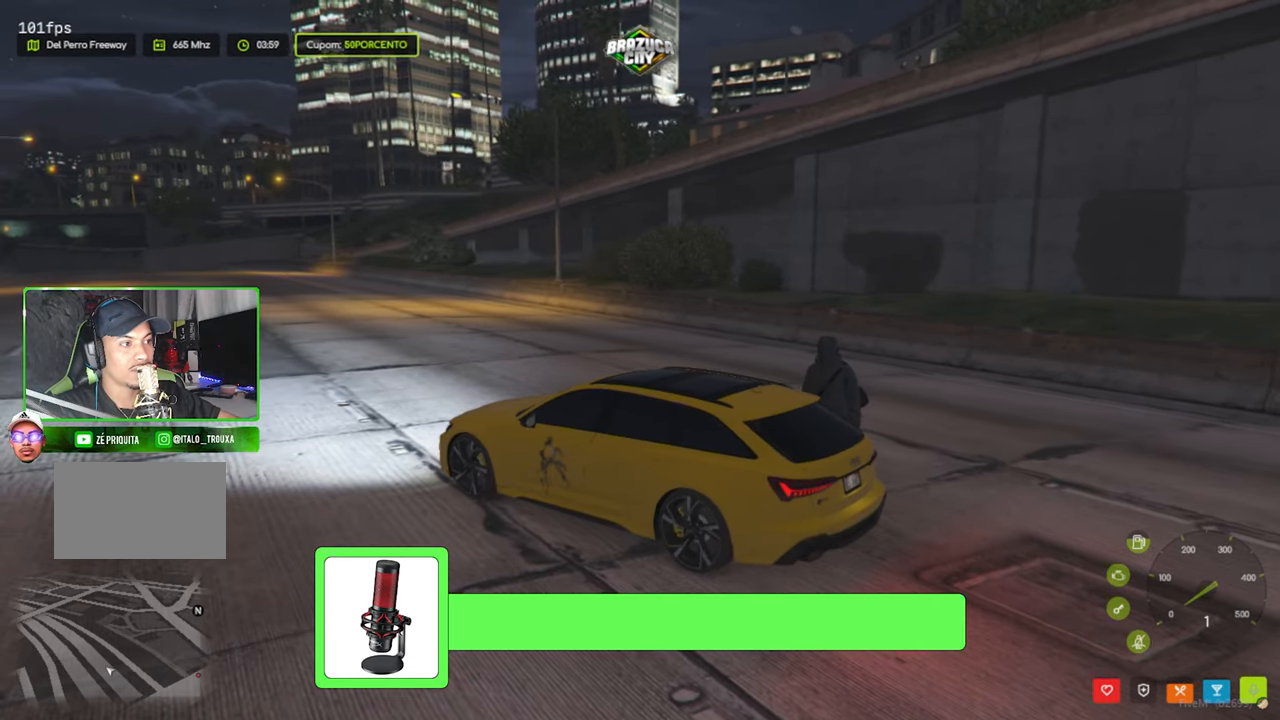
{"keys": [], "mouse": [], "mouse_move": "still", "events": [[50, "s", "down"], [200, "s", "up"]]}
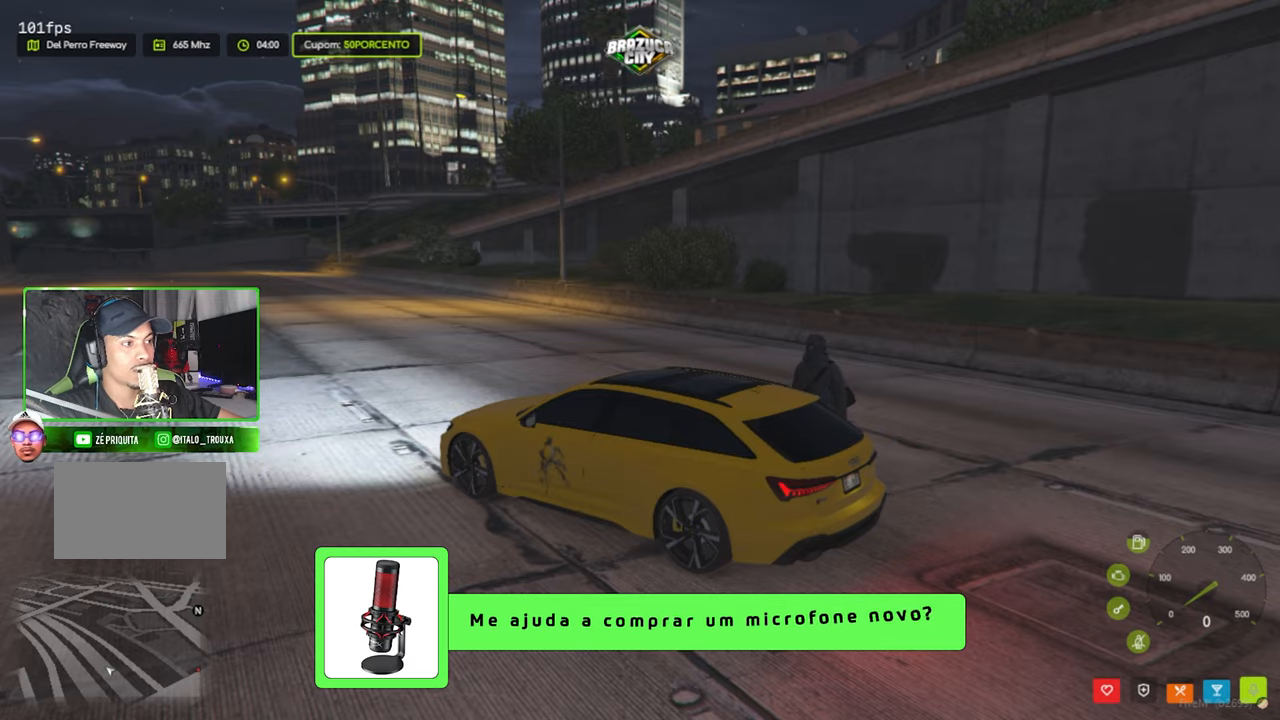
{"keys": [], "mouse": [], "mouse_move": "still", "events": []}
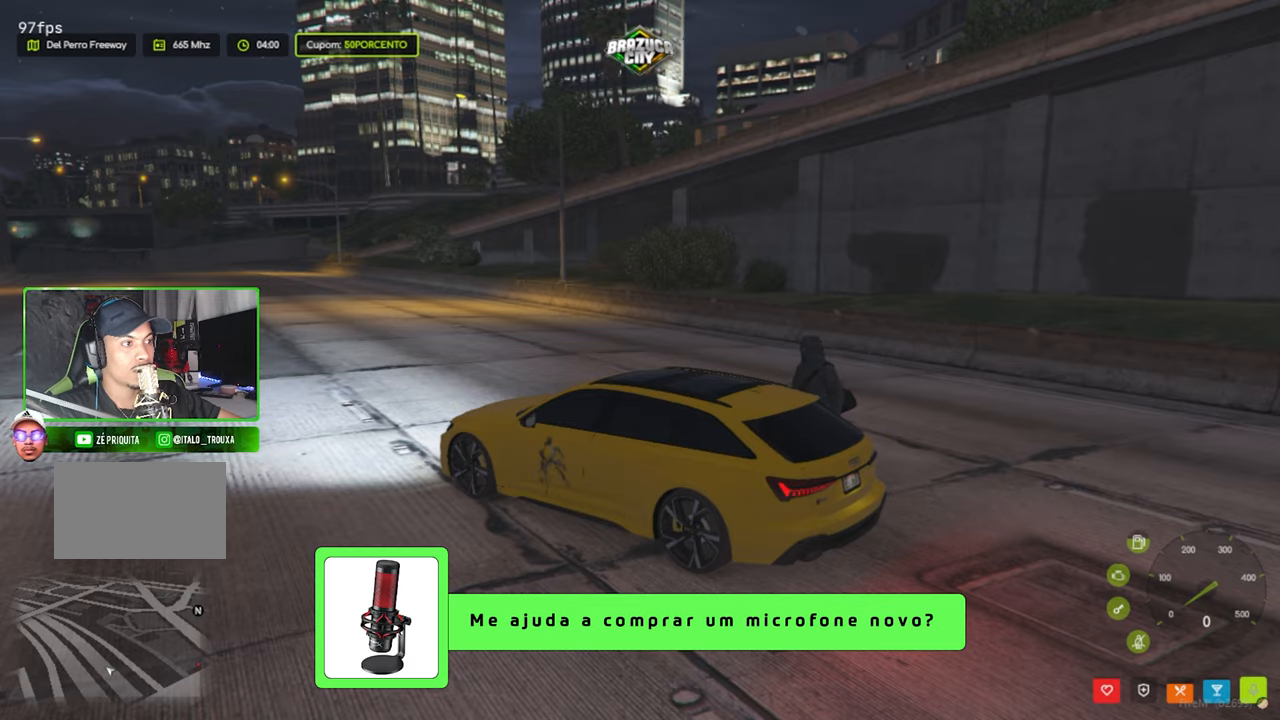
{"keys": [], "mouse": [], "mouse_move": "still", "events": []}
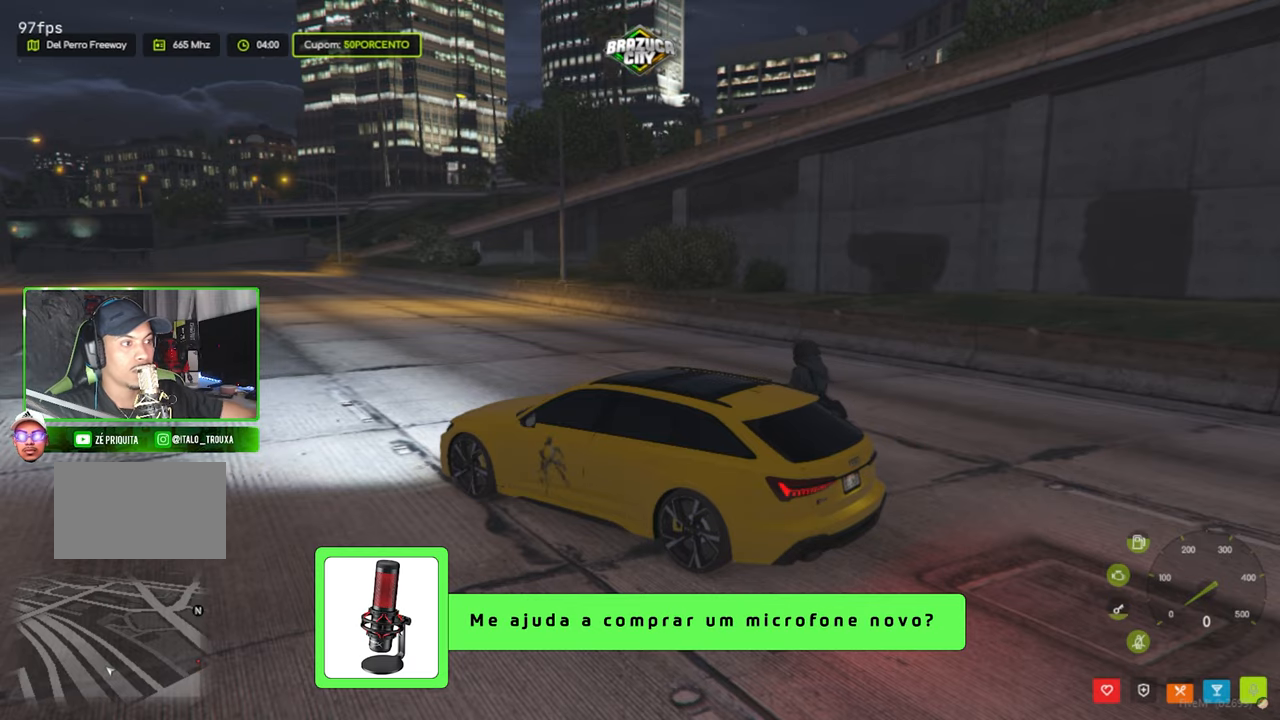
{"keys": ["w"], "mouse": [], "mouse_move": "right", "events": [[383, "w", "down"]]}
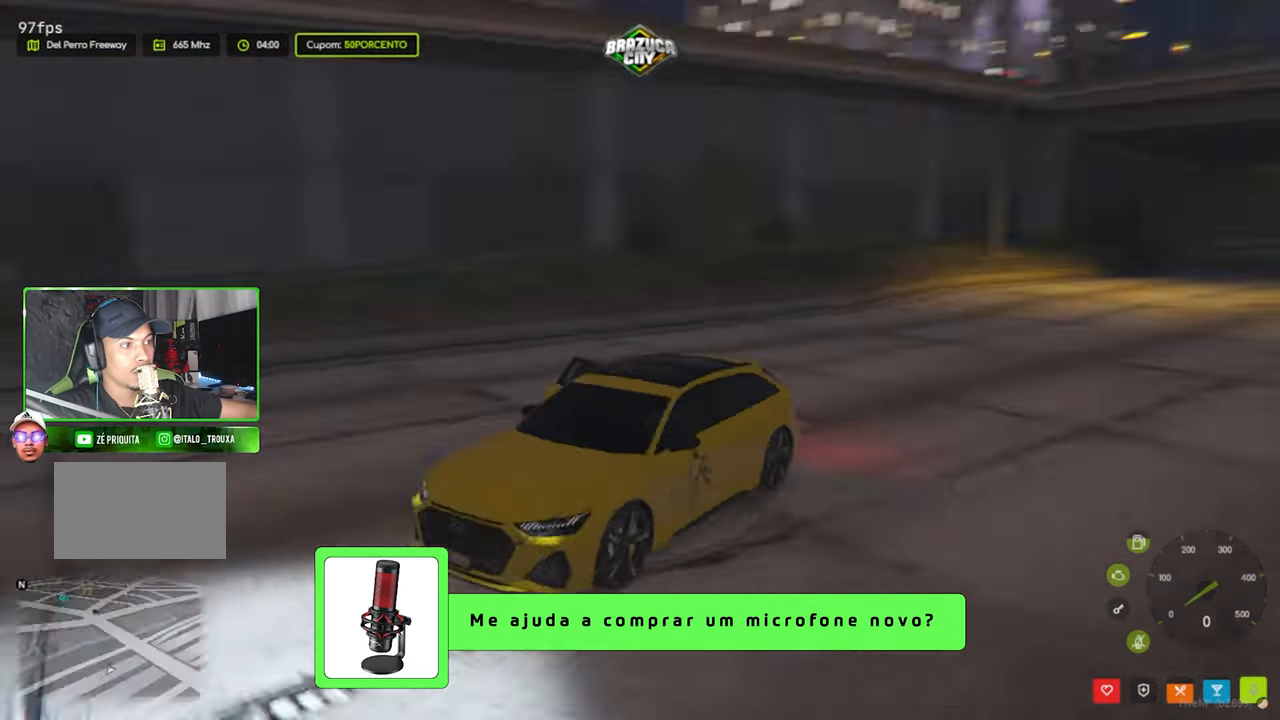
{"keys": ["d", "w"], "mouse": [], "mouse_move": "left", "events": [[167, "d", "down"]]}
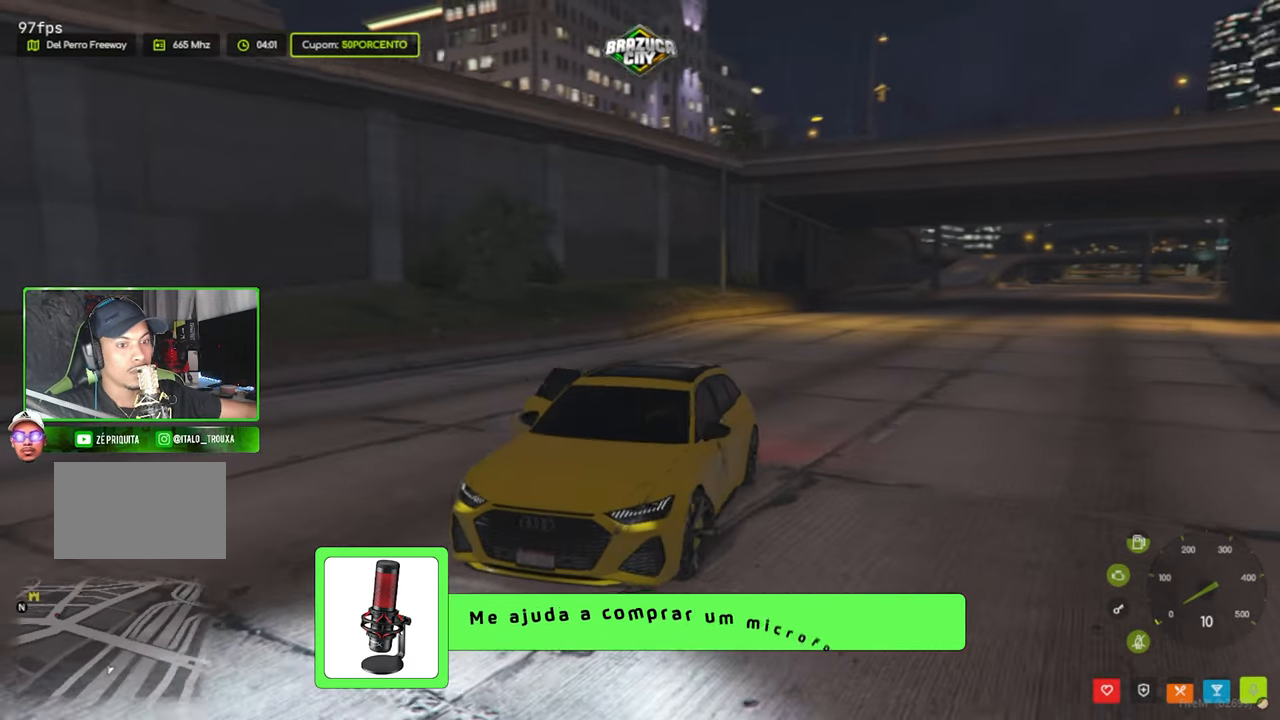
{"keys": ["w"], "mouse": [], "mouse_move": "up-right", "events": [[367, "d", "up"]]}
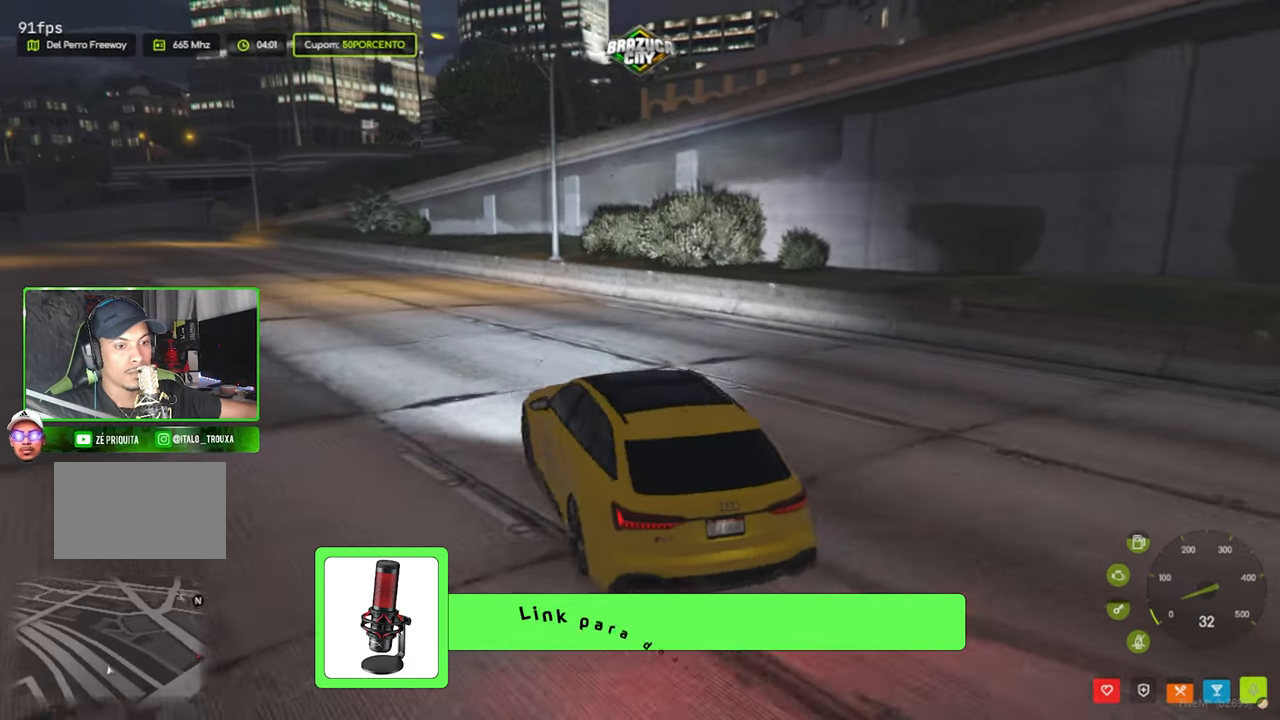
{"keys": ["a", "w"], "mouse": [], "mouse_move": "still", "events": [[383, "a", "down"]]}
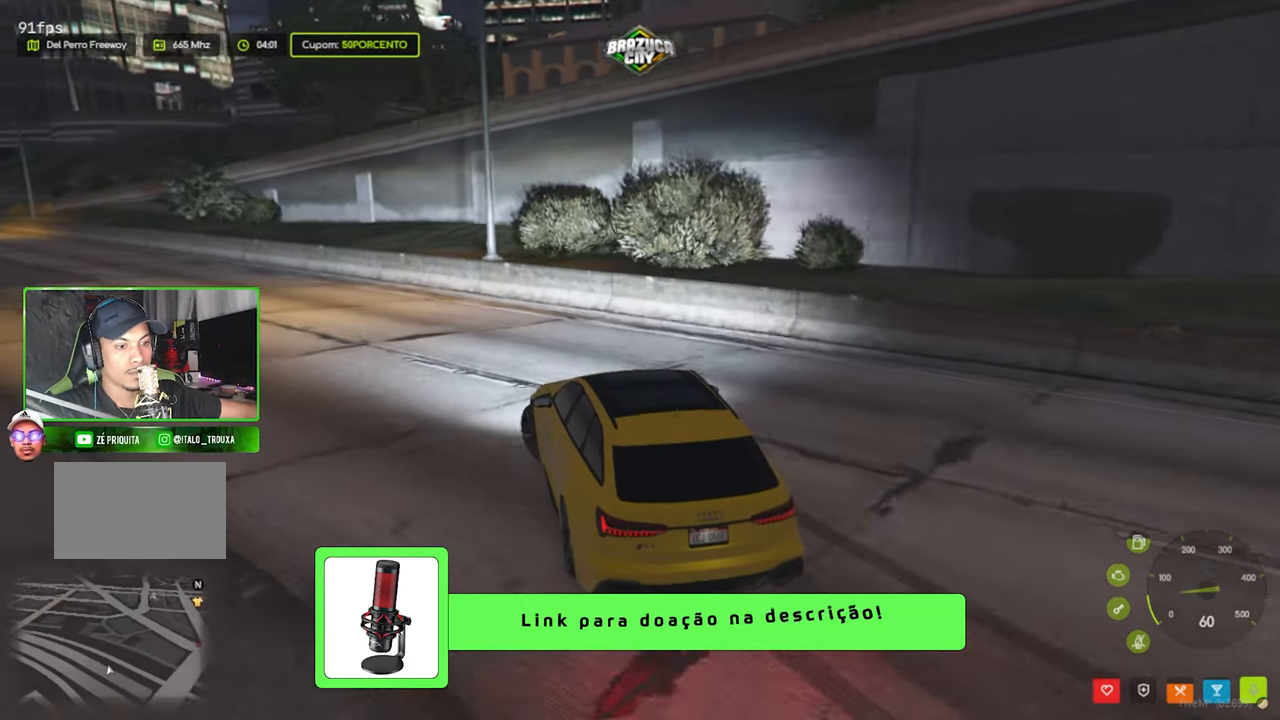
{"keys": ["w"], "mouse": [], "mouse_move": "still", "events": [[167, "w", "up"], [433, "w", "down"], [483, "a", "up"]]}
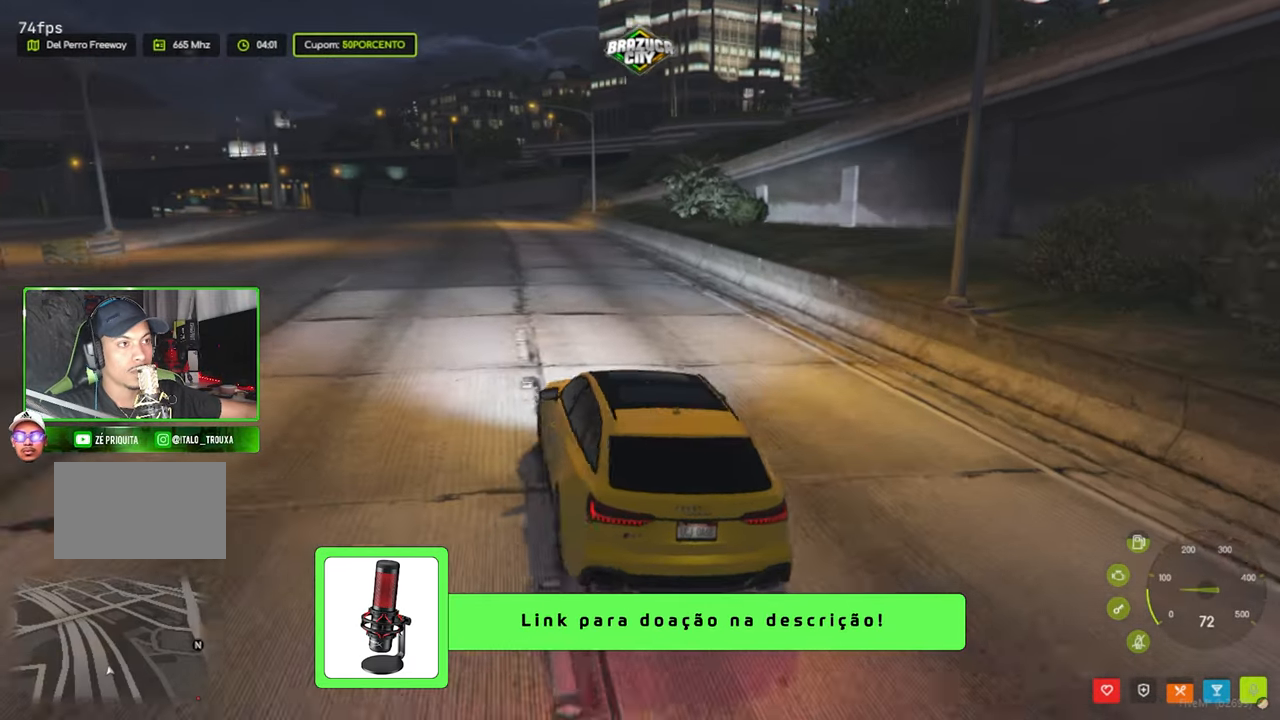
{"keys": ["w"], "mouse": [], "mouse_move": "still", "events": [[133, "d", "down"], [267, "d", "up"]]}
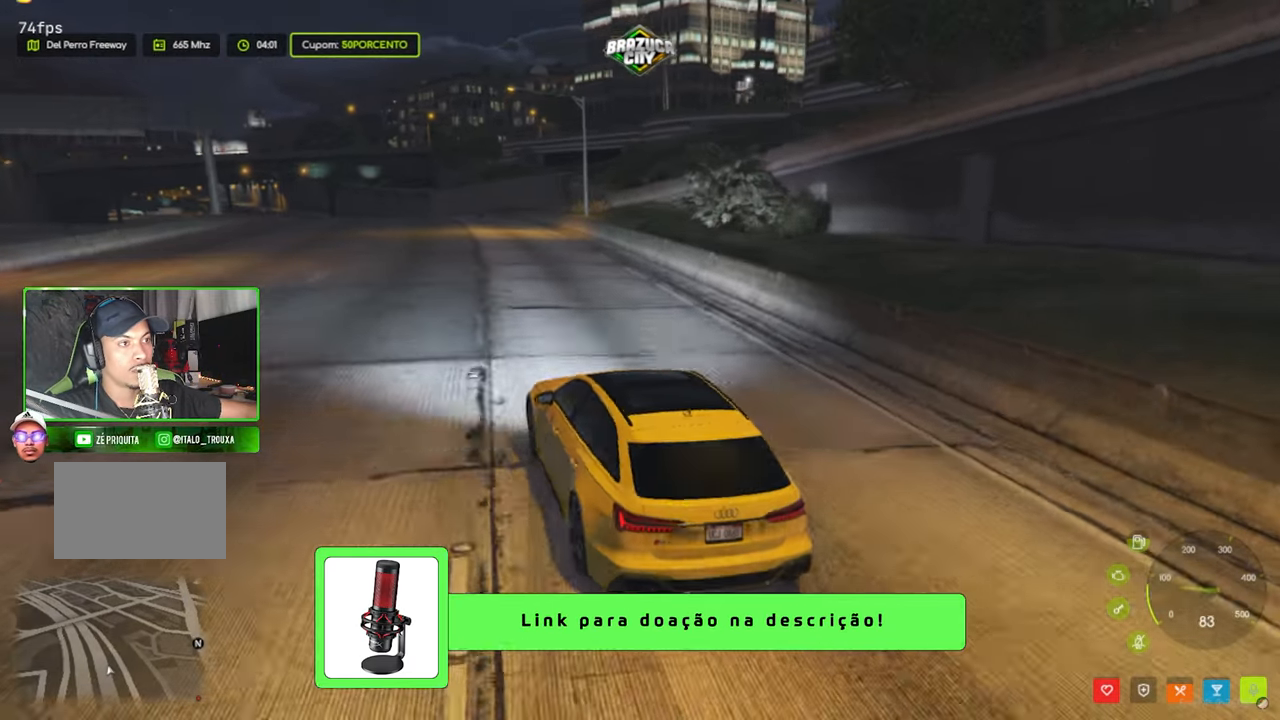
{"keys": ["w"], "mouse": [], "mouse_move": "still", "events": [[283, "a", "down"], [433, "a", "up"]]}
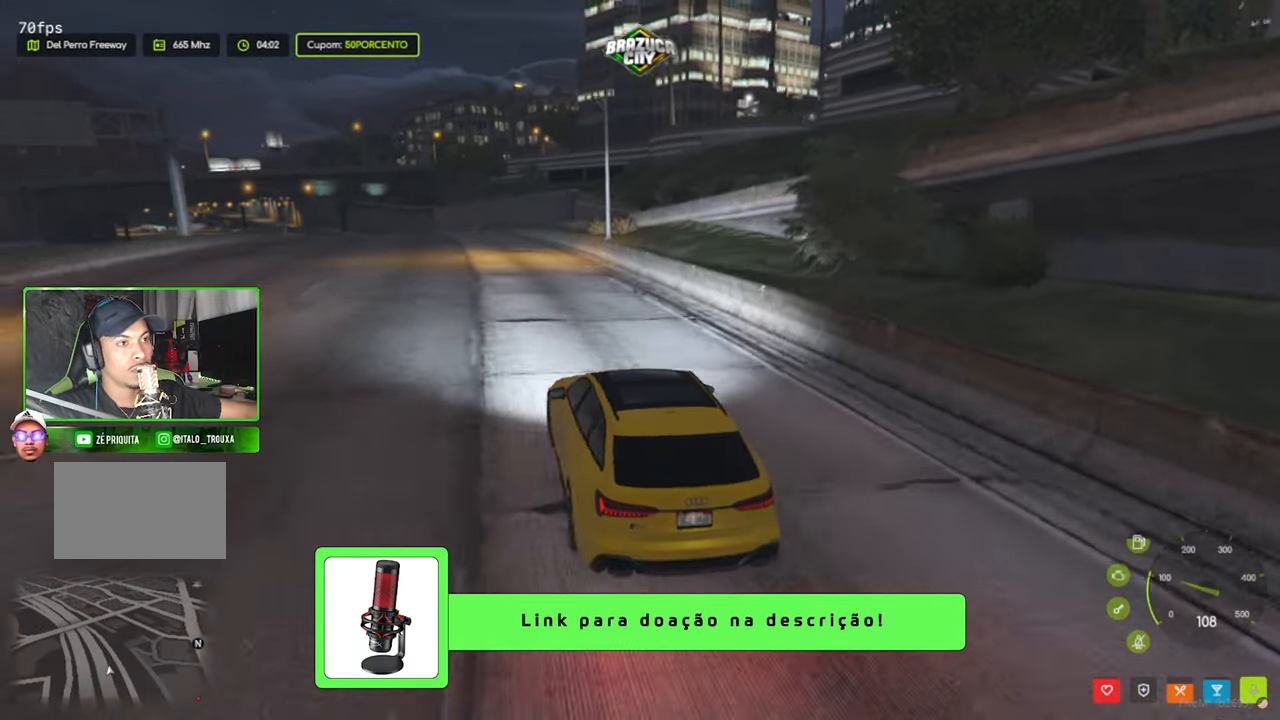
{"keys": ["w"], "mouse": [], "mouse_move": "still", "events": []}
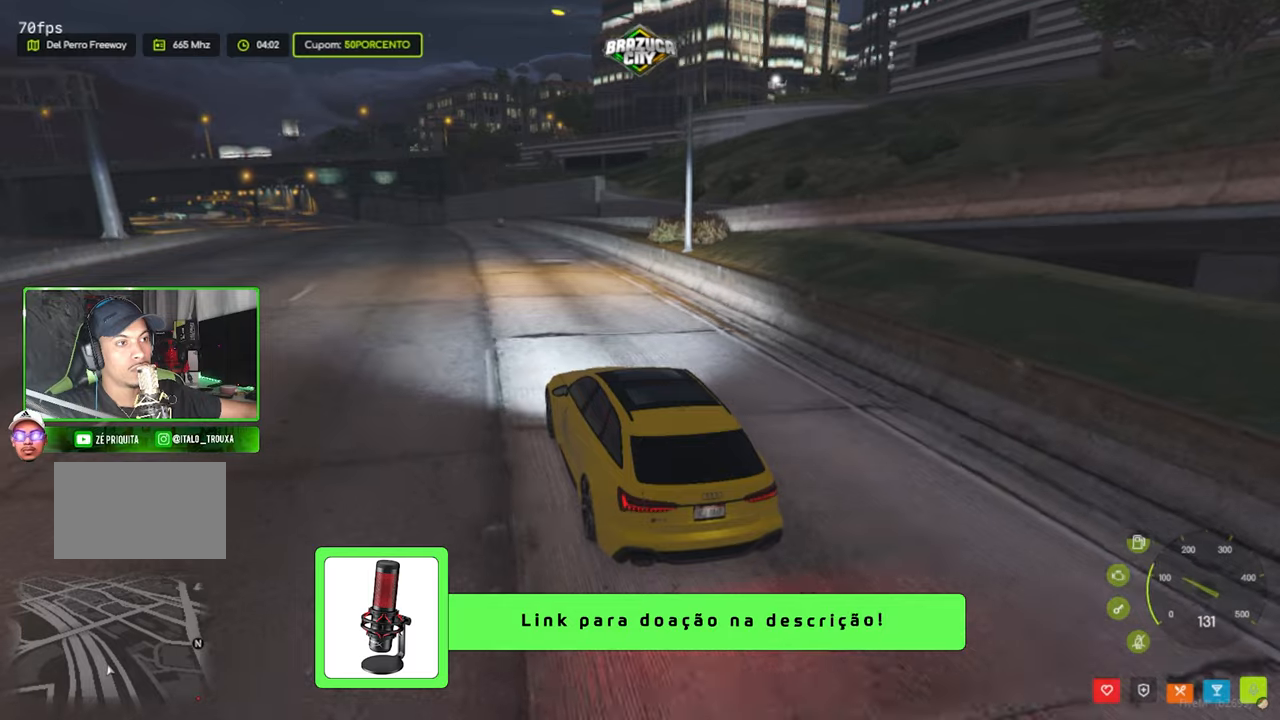
{"keys": ["w"], "mouse": [], "mouse_move": "still", "events": [[184, "a", "down"], [317, "a", "up"]]}
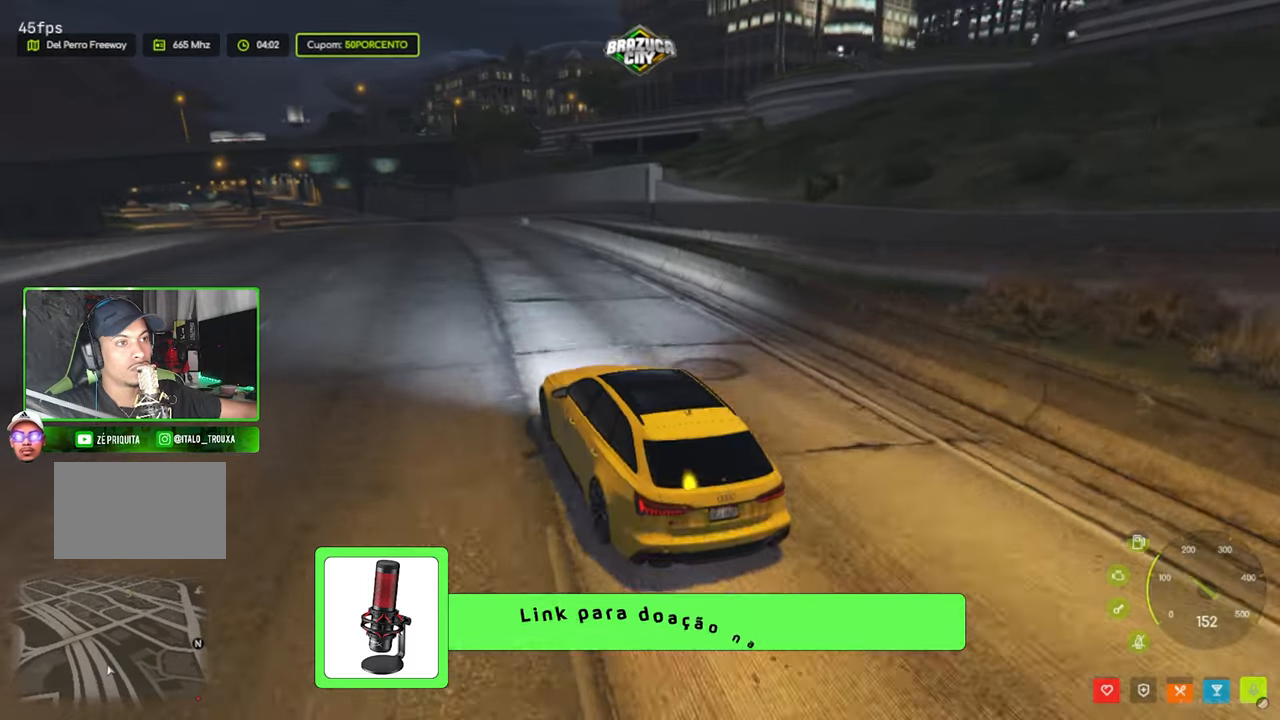
{"keys": ["s"], "mouse": [], "mouse_move": "still", "events": [[100, "a", "down"], [150, "w", "up"], [284, "a", "up"], [284, "s", "down"]]}
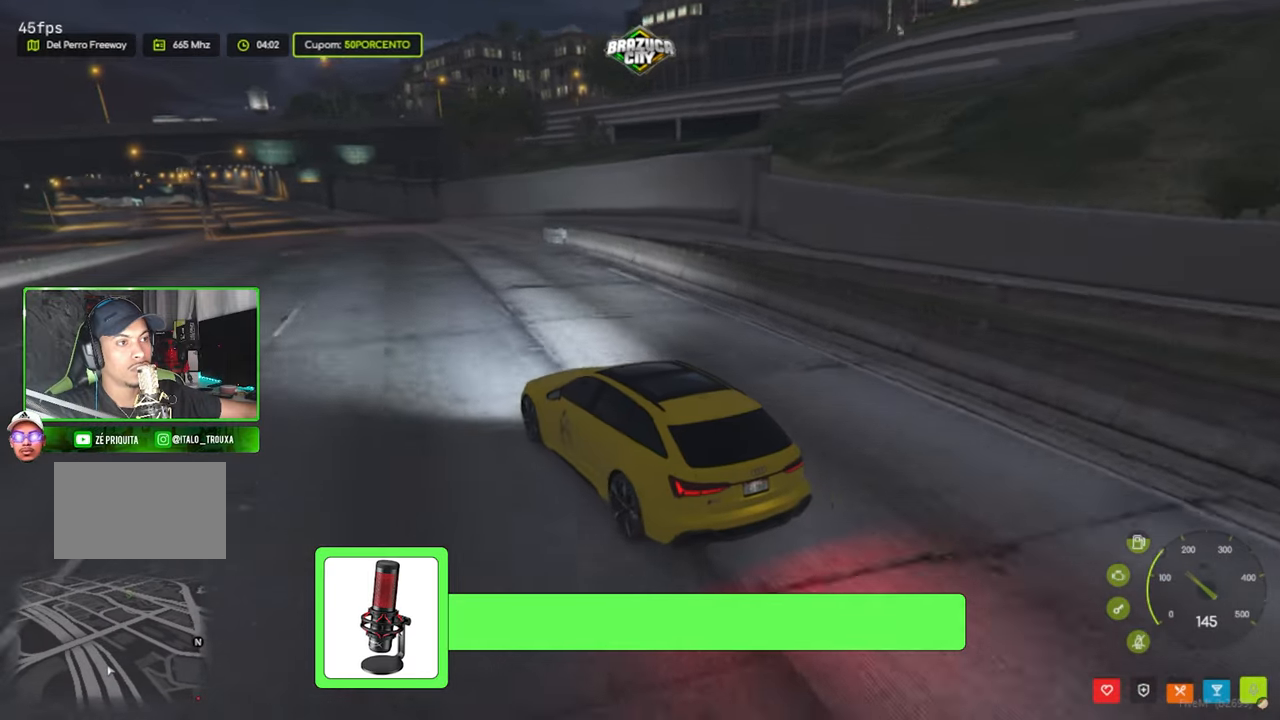
{"keys": ["caps_lock", "s"], "mouse": [], "mouse_move": "still", "events": [[17, "caps_lock", "down"]]}
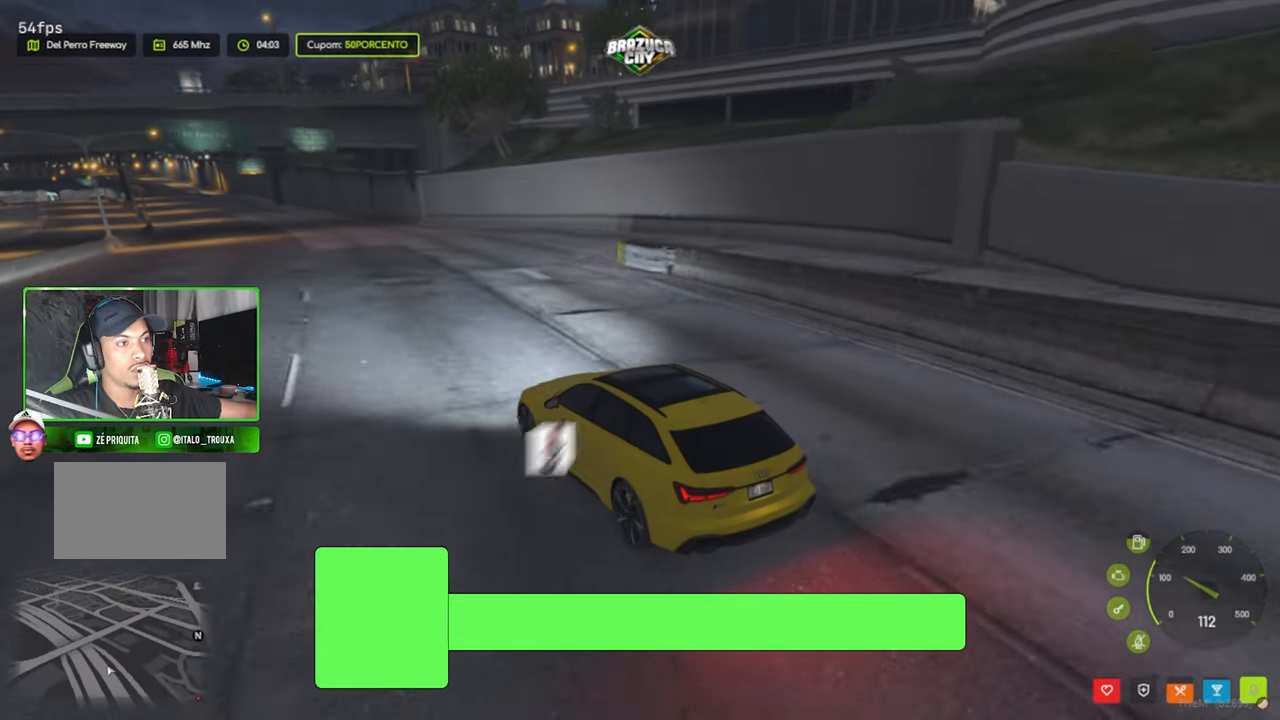
{"keys": ["d", "s"], "mouse": [], "mouse_move": "still", "events": [[84, "caps_lock", "up"], [134, "d", "down"], [217, "s", "up"], [317, "d", "up"], [367, "d", "down"], [450, "s", "down"]]}
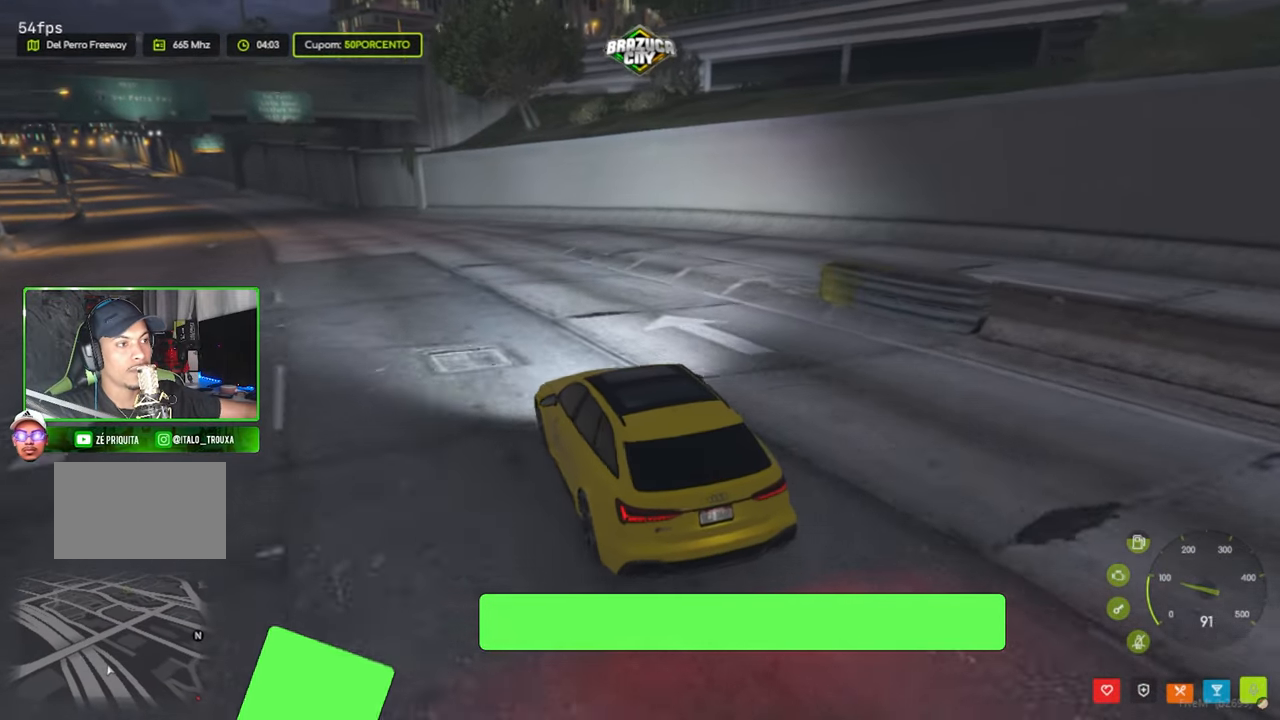
{"keys": ["d", "w"], "mouse": [], "mouse_move": "still", "events": [[100, "s", "up"], [250, "s", "down"], [467, "s", "up"], [467, "w", "down"]]}
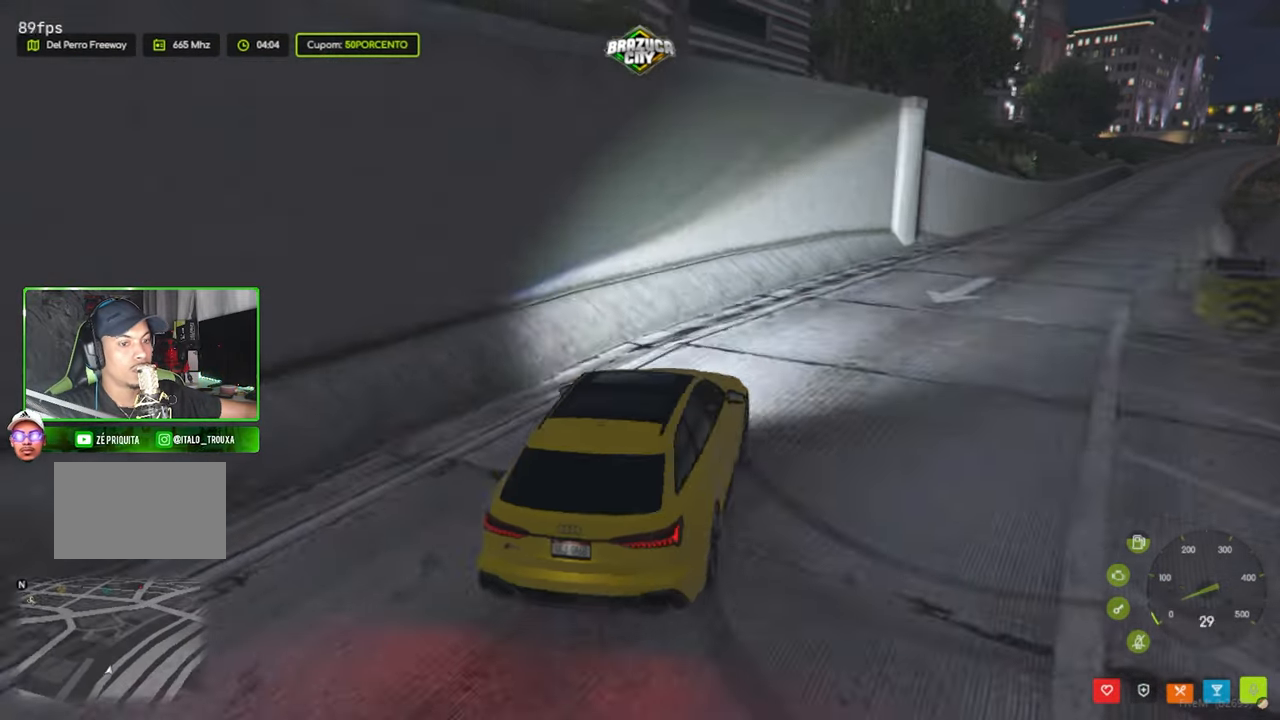
{"keys": ["d", "w"], "mouse": [], "mouse_move": "still", "events": [[134, "d", "up"], [317, "d", "down"]]}
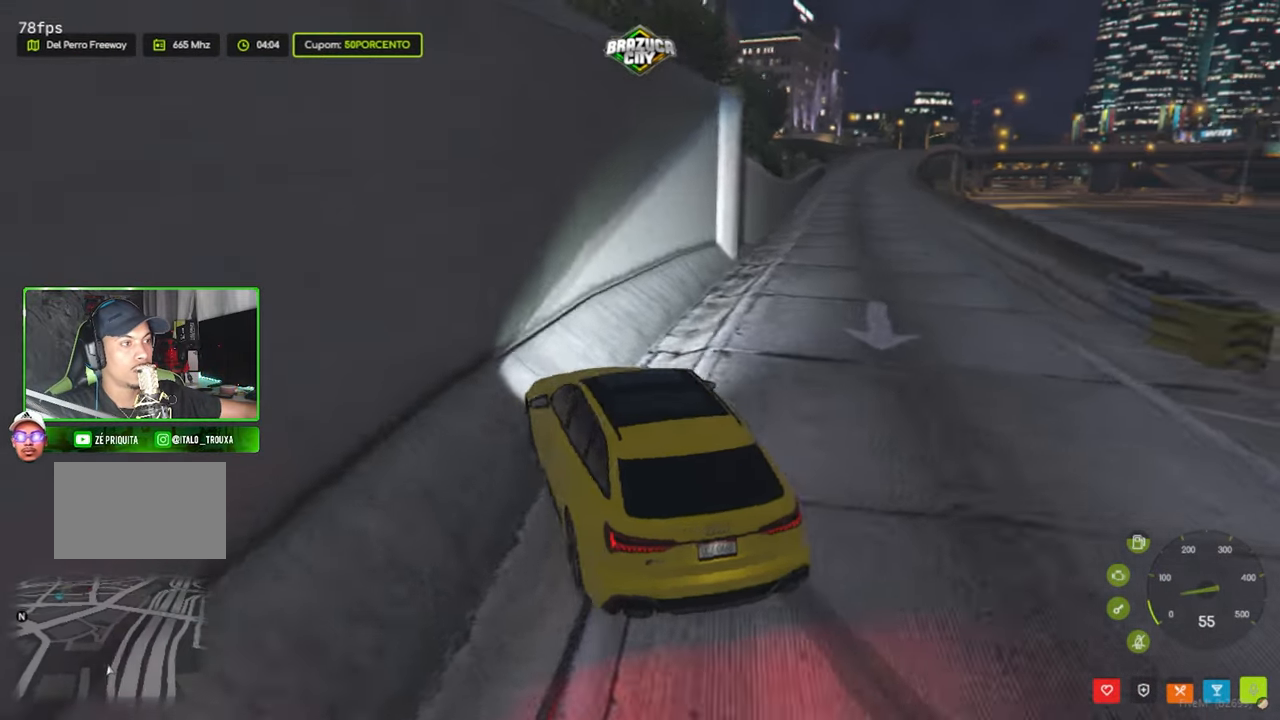
{"keys": ["d"], "mouse": [], "mouse_move": "still", "events": [[384, "w", "up"]]}
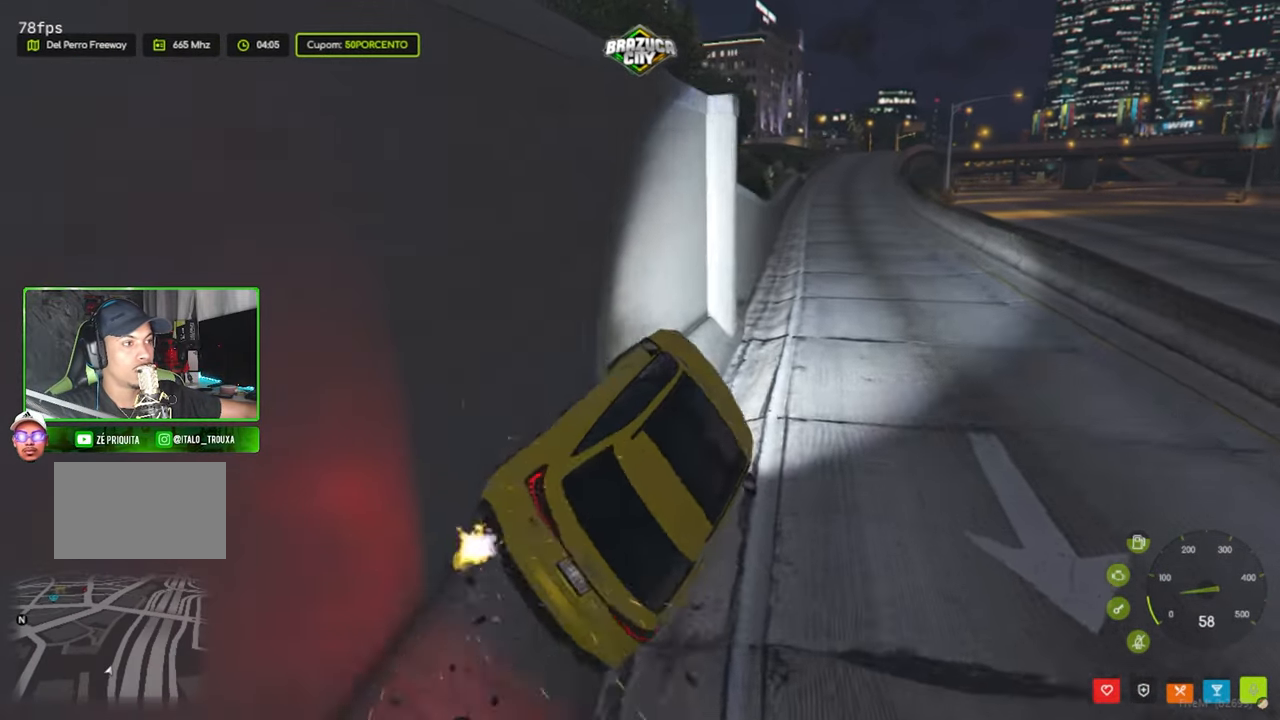
{"keys": [], "mouse": [], "mouse_move": "still", "events": [[67, "d", "up"]]}
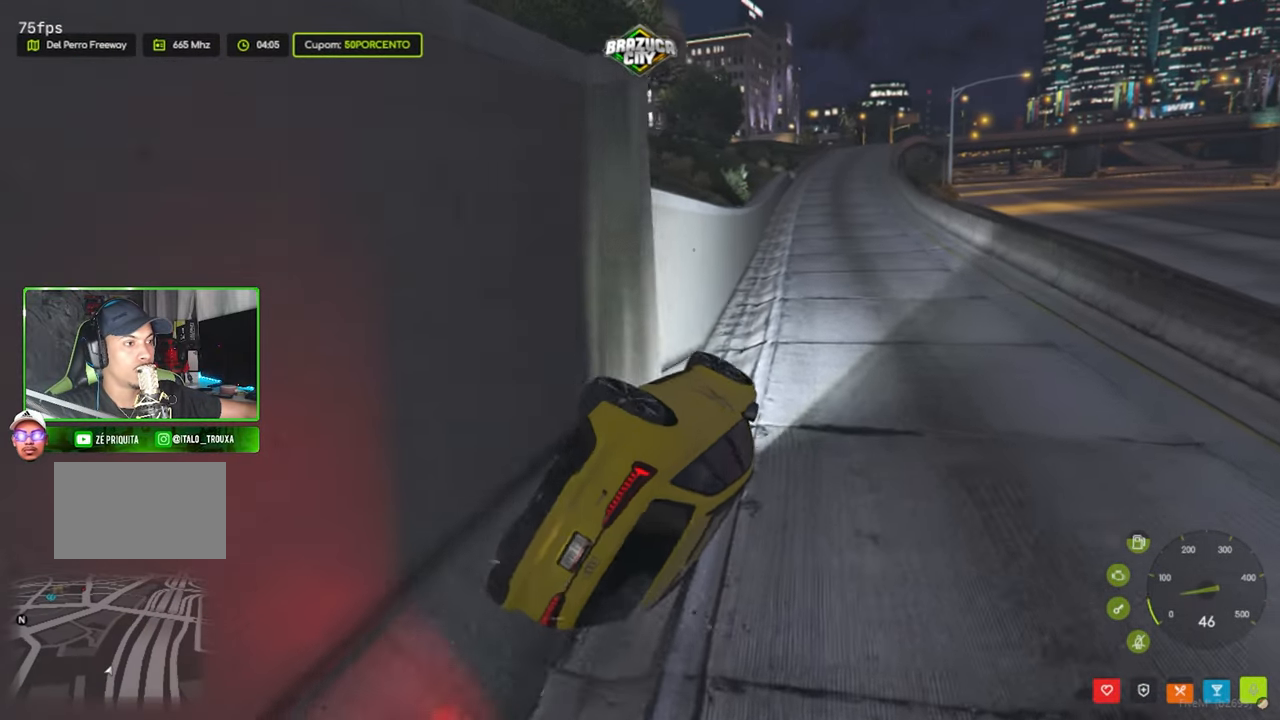
{"keys": ["d", "w"], "mouse": [], "mouse_move": "still", "events": [[34, "d", "down"], [134, "w", "down"]]}
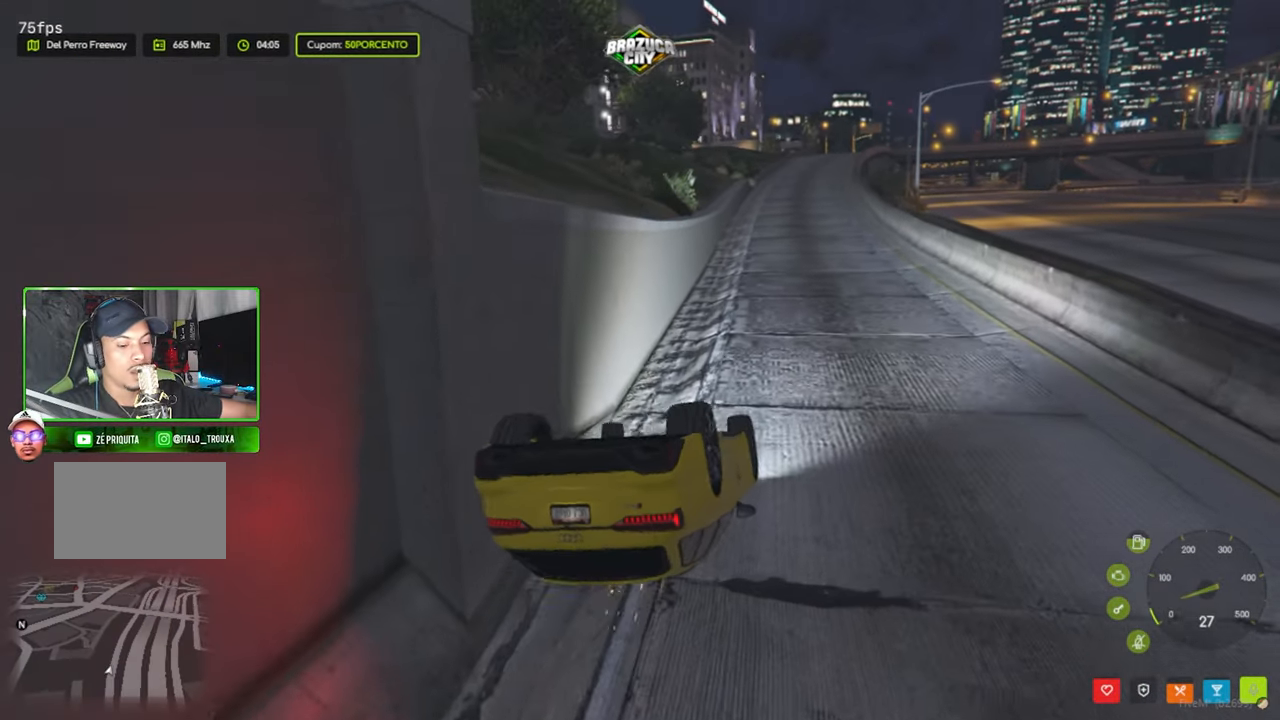
{"keys": ["d", "w"], "mouse": [], "mouse_move": "still", "events": []}
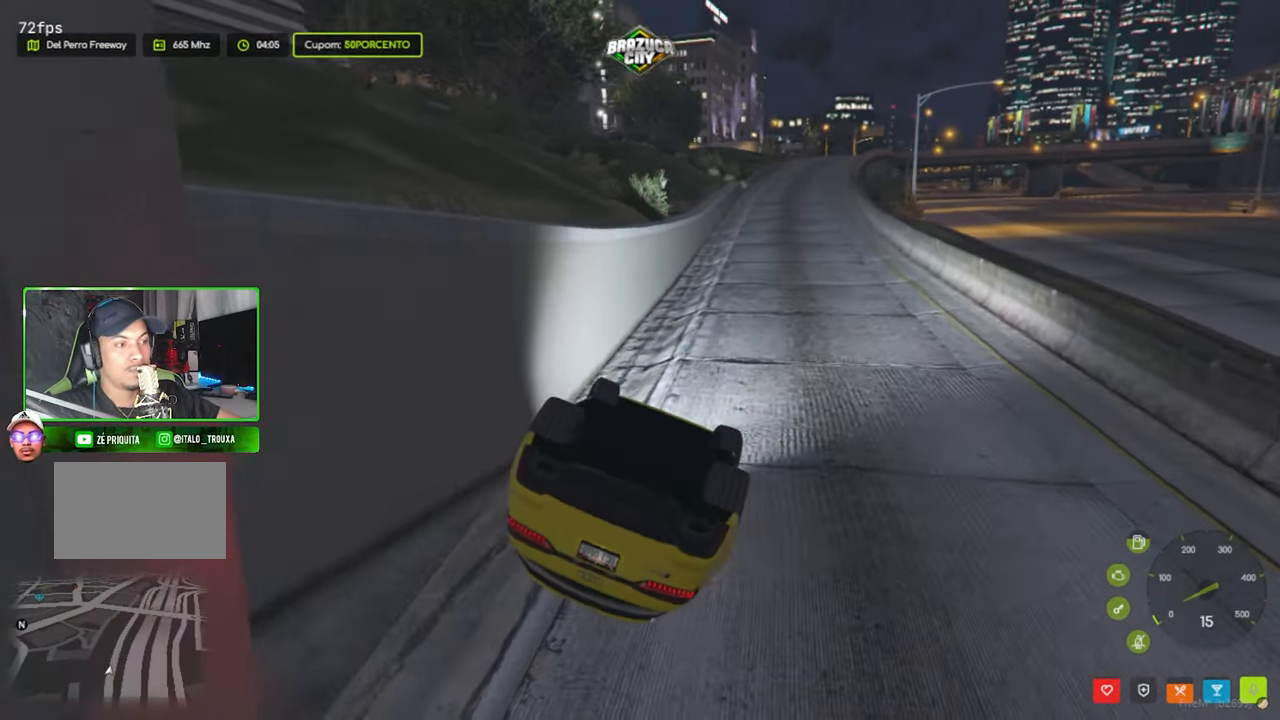
{"keys": ["d", "w"], "mouse": [], "mouse_move": "still", "events": []}
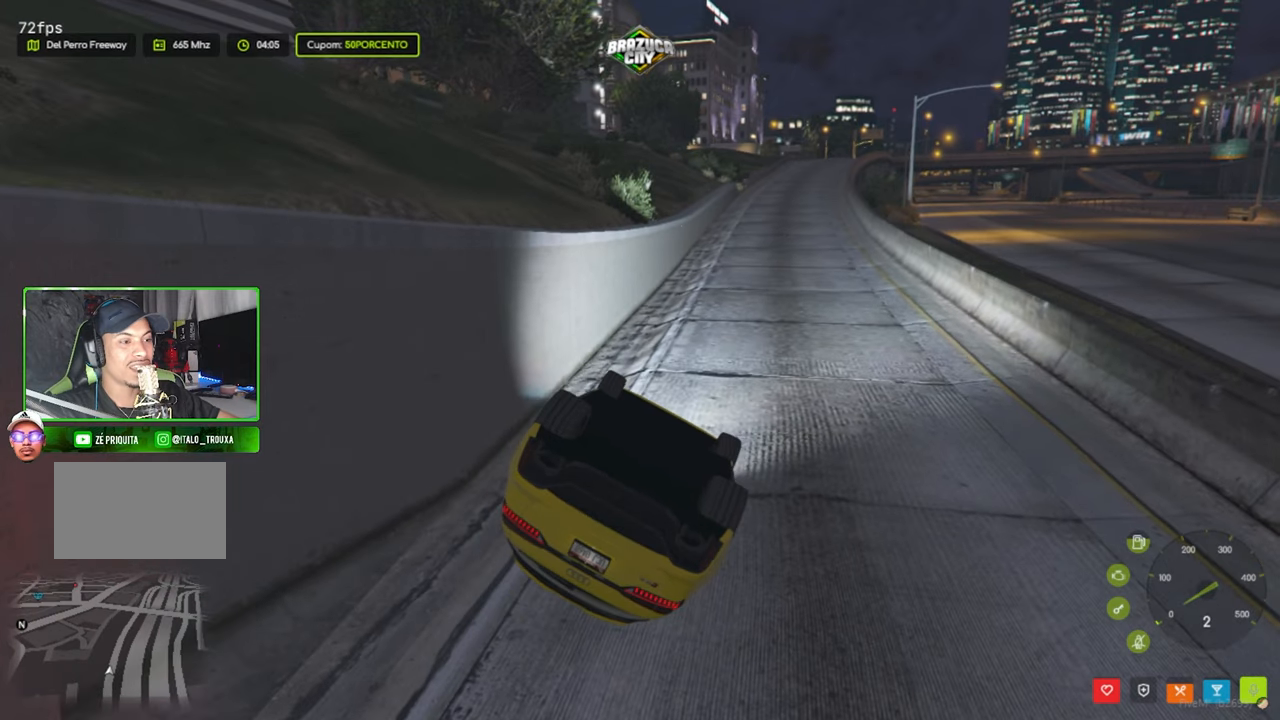
{"keys": ["d", "w"], "mouse": [], "mouse_move": "still", "events": []}
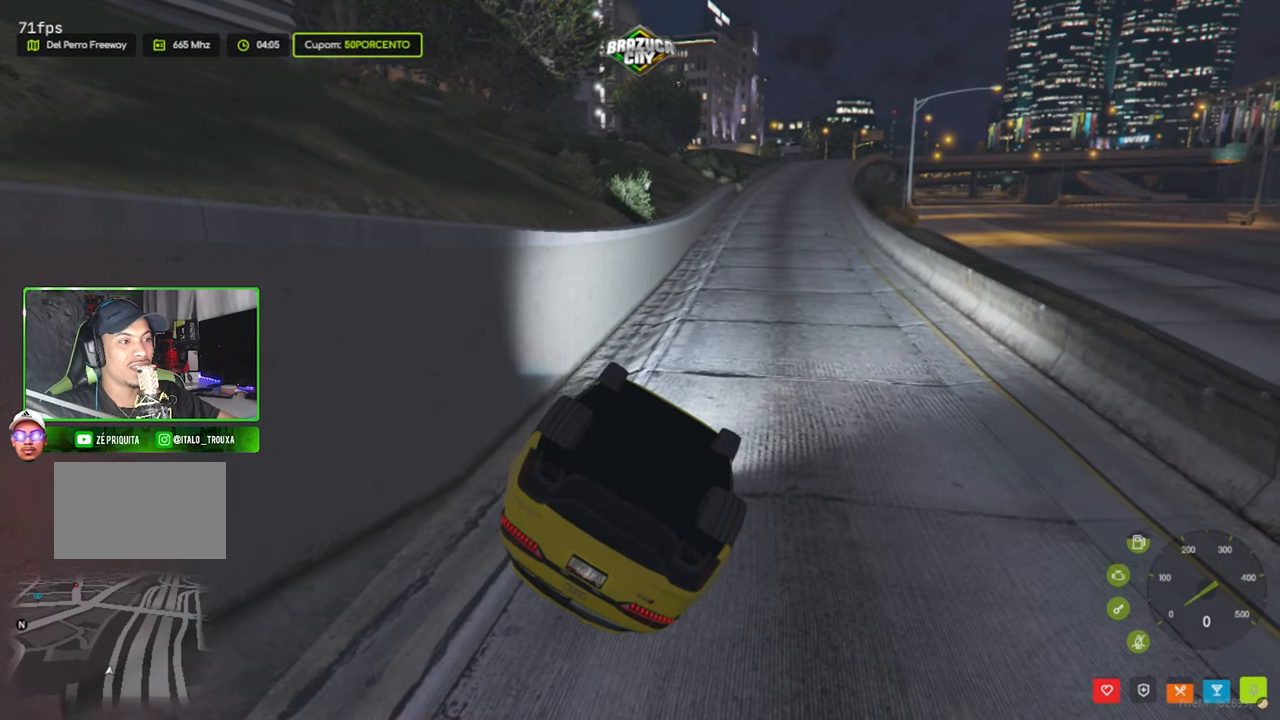
{"keys": ["a", "w"], "mouse": [], "mouse_move": "still", "events": [[283, "a", "down"], [283, "d", "up"]]}